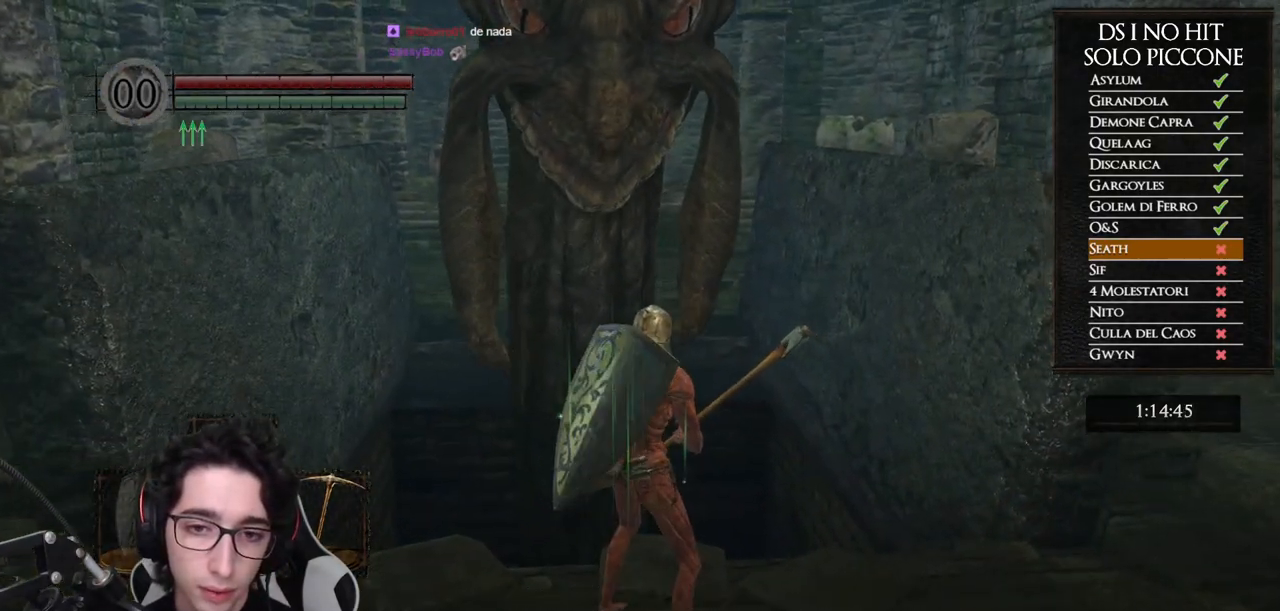
Gameplay with a controller (Xbox layout); each line is a JSON object with the inputs held at the frame after it. "events" lists button and stick changes between this image and that frame as [ms after this image, input, new state], when the widget could be followed in between. This document gives stick clicks only as held states, not as events.
{"buttons": [], "left_stick": "center", "right_stick": "center", "events": [[67, "A", "down"], [167, "A", "up"], [217, "A", "down"], [300, "A", "up"], [367, "A", "down"], [467, "A", "up"]]}
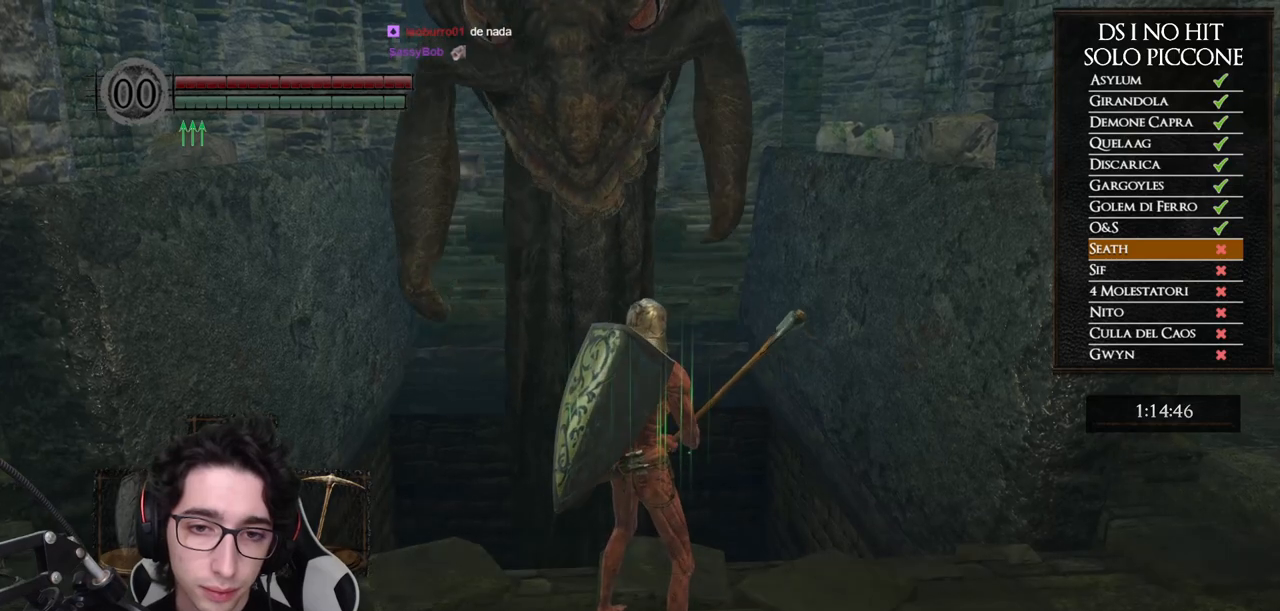
{"buttons": [], "left_stick": "center", "right_stick": "center", "events": []}
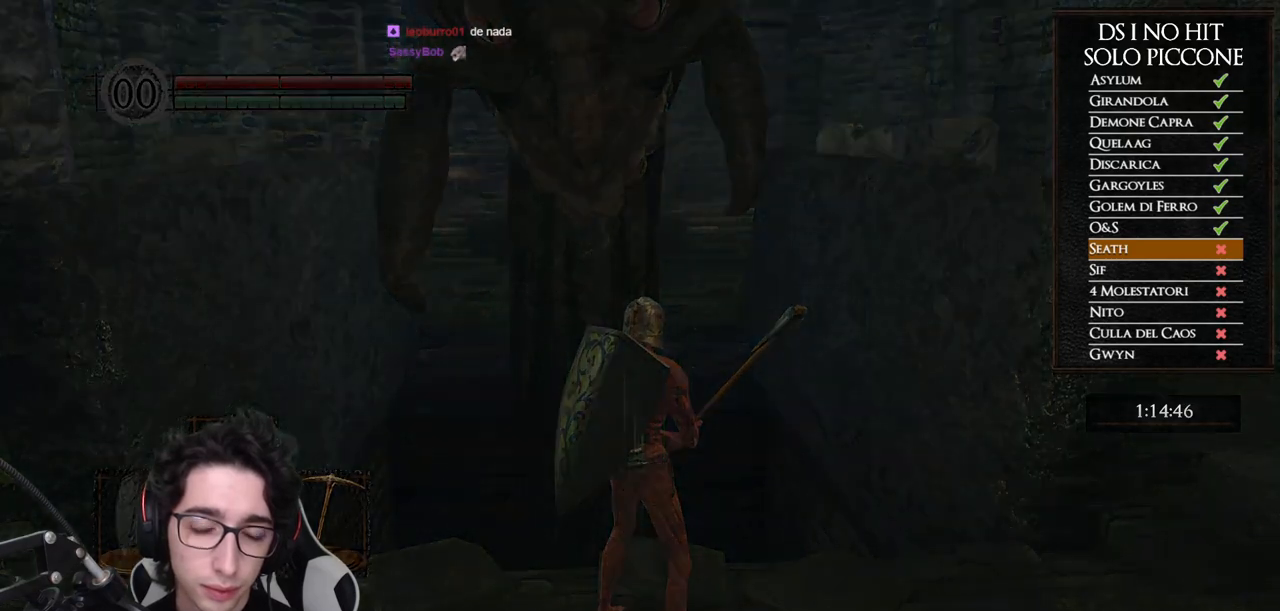
{"buttons": [], "left_stick": "center", "right_stick": "center", "events": []}
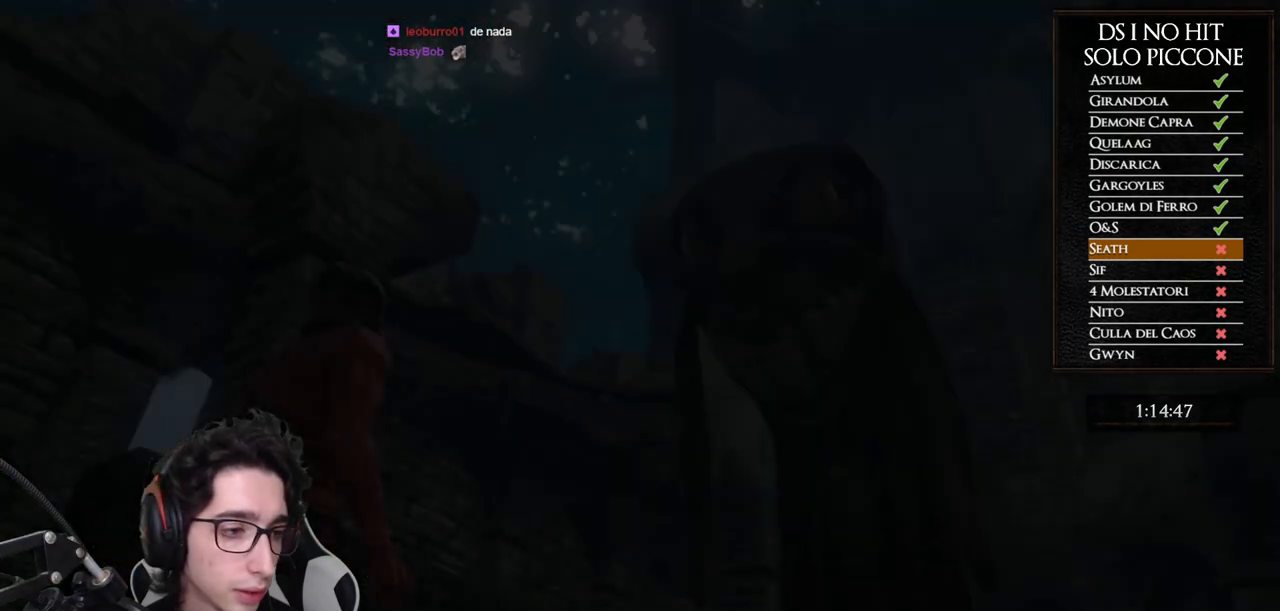
{"buttons": [], "left_stick": "center", "right_stick": "center", "events": [[167, "START", "down"], [317, "START", "up"]]}
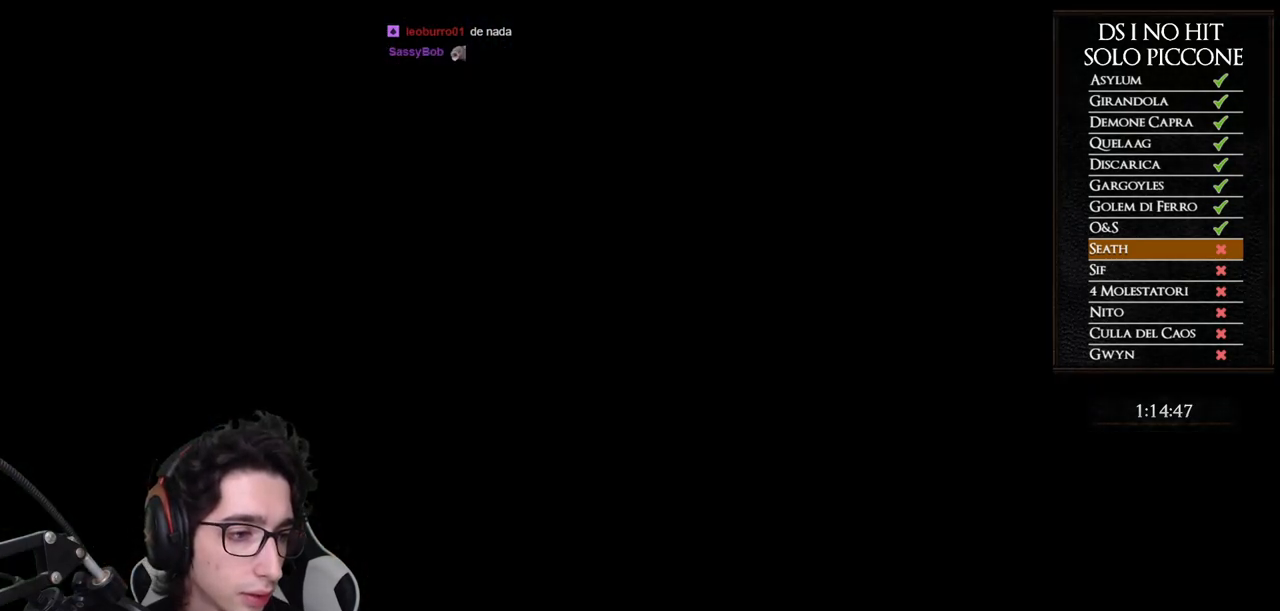
{"buttons": [], "left_stick": "center", "right_stick": "center", "events": []}
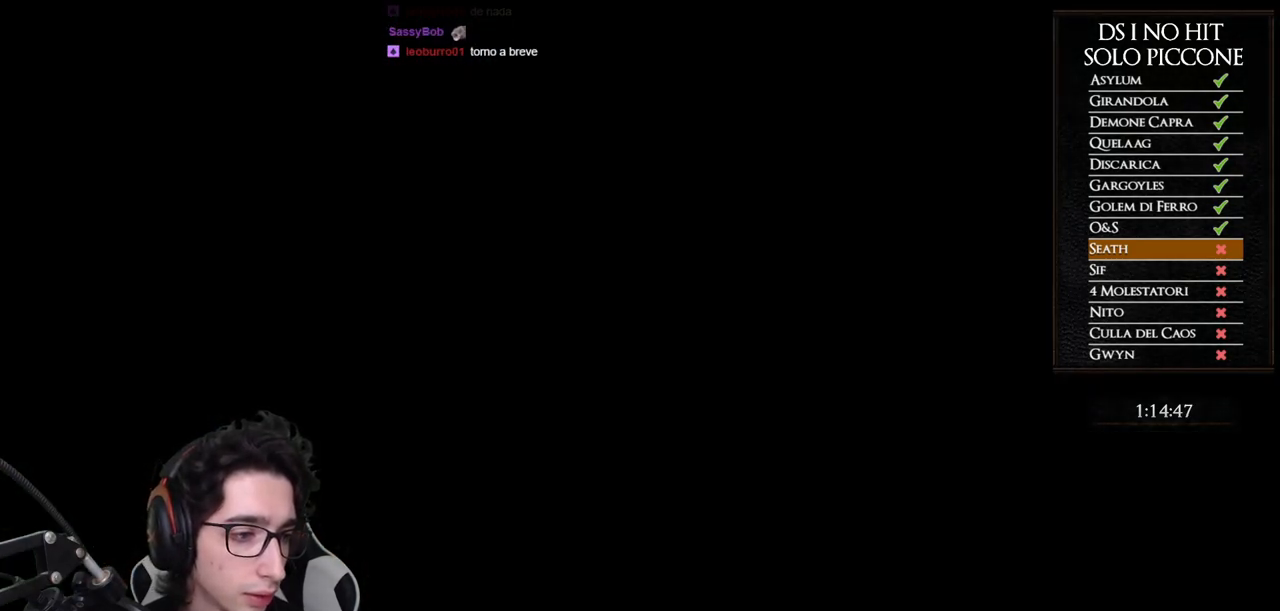
{"buttons": [], "left_stick": "center", "right_stick": "center", "events": []}
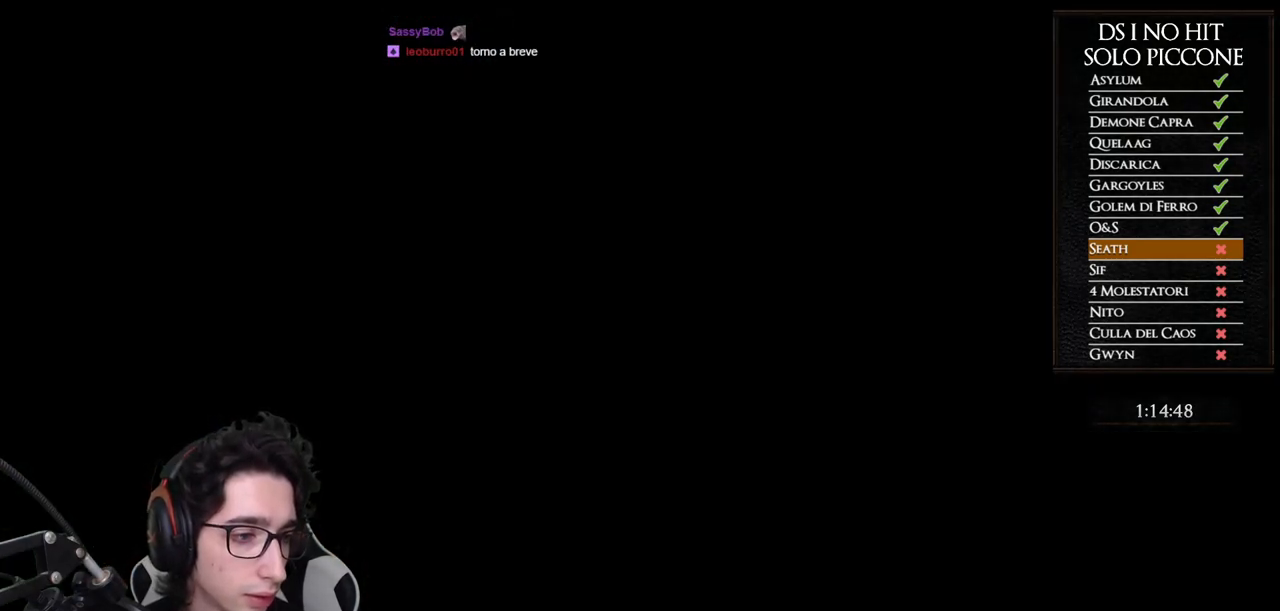
{"buttons": [], "left_stick": "center", "right_stick": "center", "events": []}
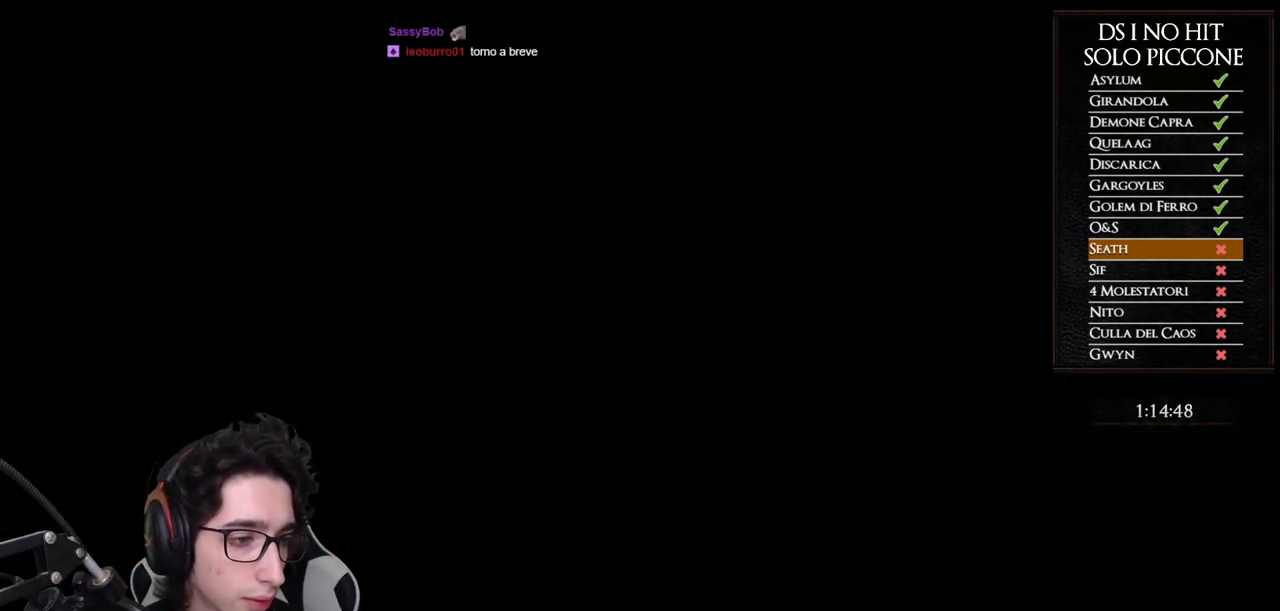
{"buttons": [], "left_stick": "center", "right_stick": "center", "events": []}
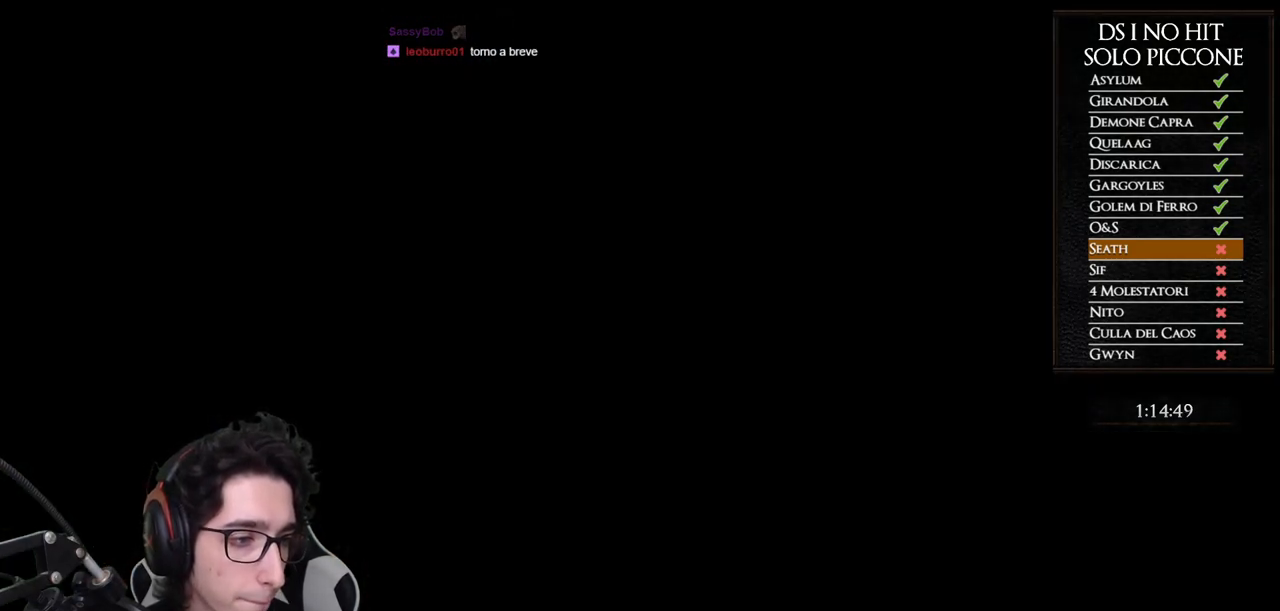
{"buttons": [], "left_stick": "center", "right_stick": "center", "events": []}
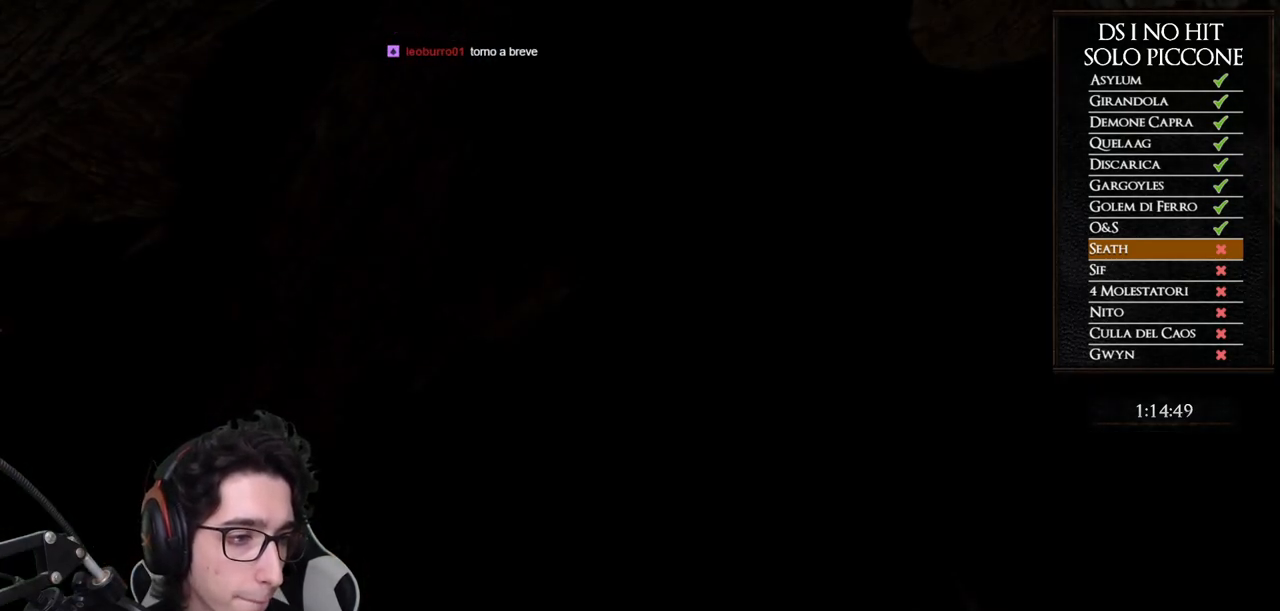
{"buttons": [], "left_stick": "center", "right_stick": "center", "events": []}
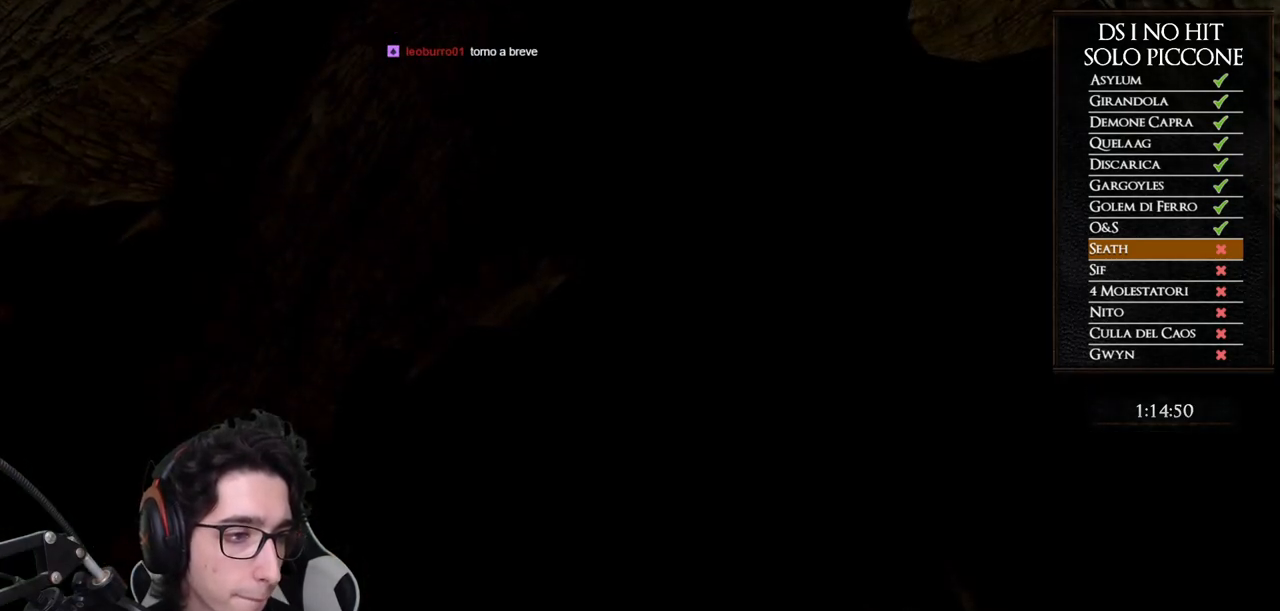
{"buttons": [], "left_stick": "center", "right_stick": "down", "events": [[17, "START", "down"], [133, "START", "up"], [500, "right_stick", "down"]]}
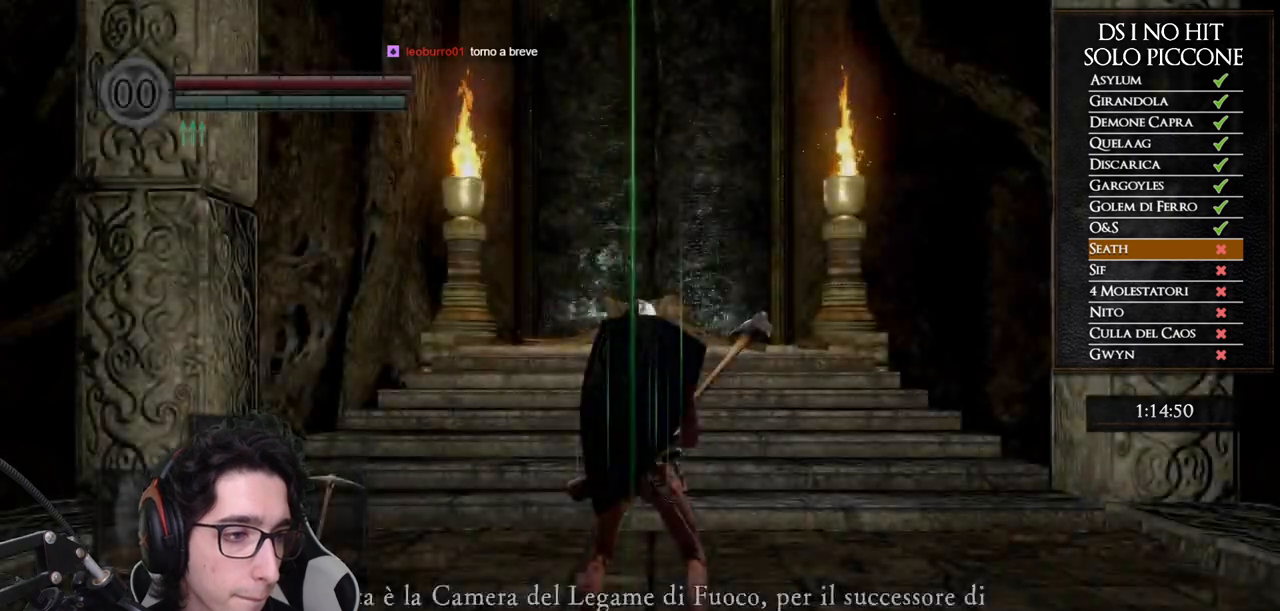
{"buttons": ["B"], "left_stick": "up", "right_stick": "center", "events": [[50, "left_stick", "up"], [167, "right_stick", "center"], [267, "B", "down"]]}
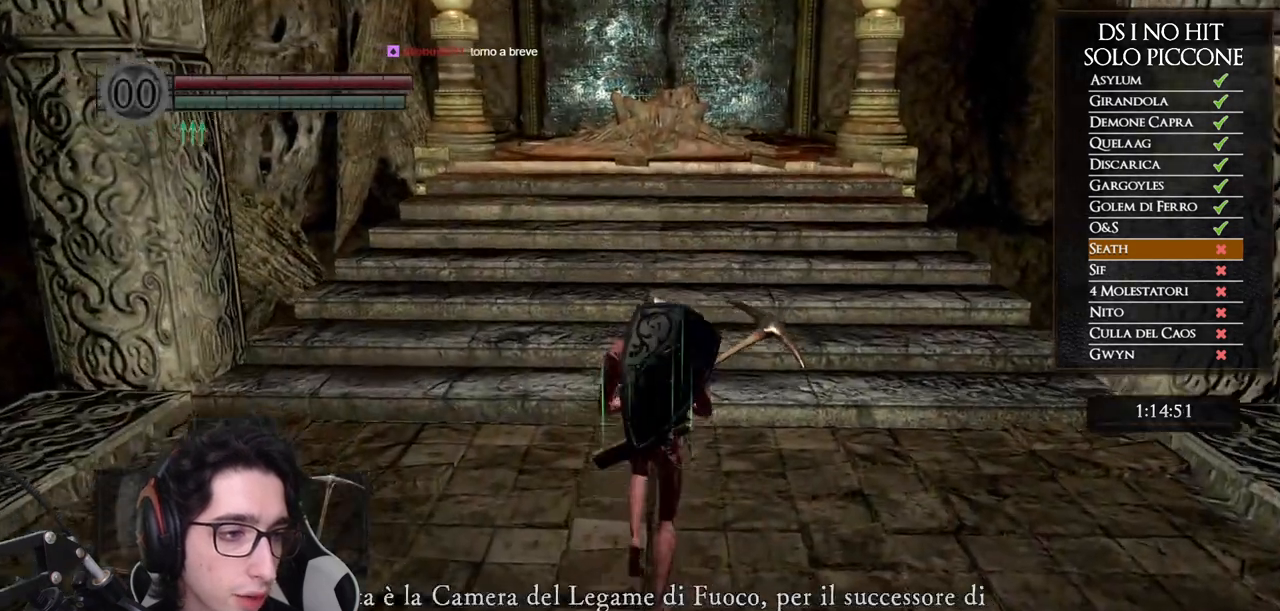
{"buttons": ["B"], "left_stick": "up", "right_stick": "center", "events": []}
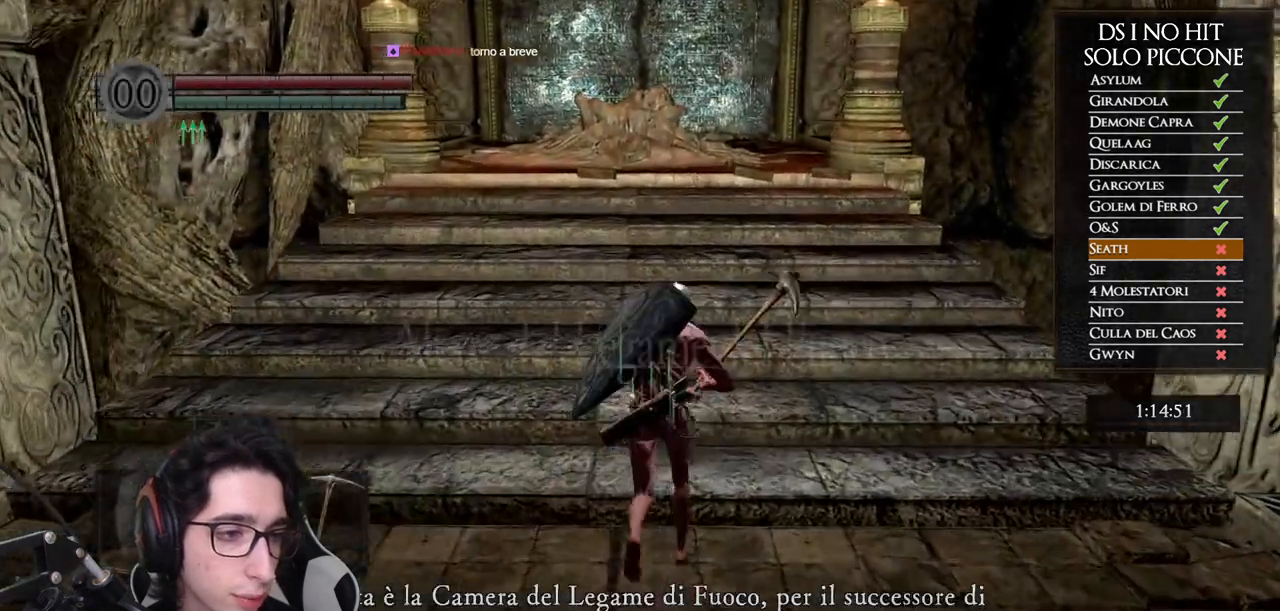
{"buttons": [], "left_stick": "up", "right_stick": "center", "events": [[117, "B", "up"], [200, "B", "down"], [250, "B", "up"], [350, "B", "down"], [417, "B", "up"]]}
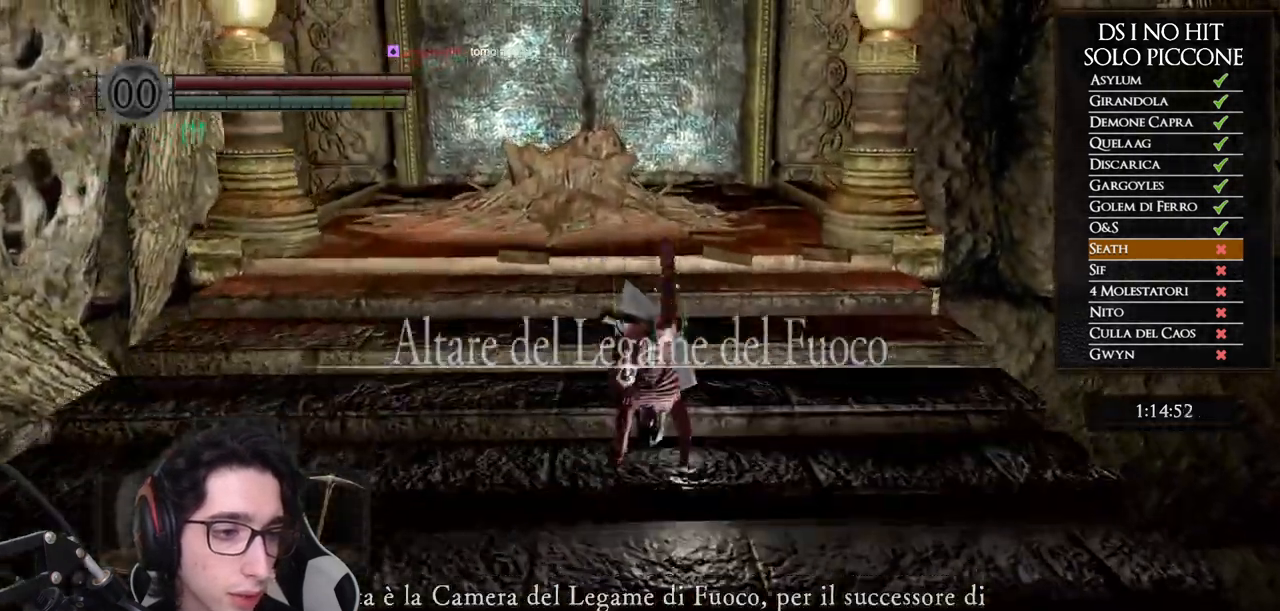
{"buttons": ["B"], "left_stick": "up-left", "right_stick": "center", "events": [[50, "right_stick", "down"], [167, "right_stick", "center"], [267, "B", "down"], [317, "left_stick", "up-left"]]}
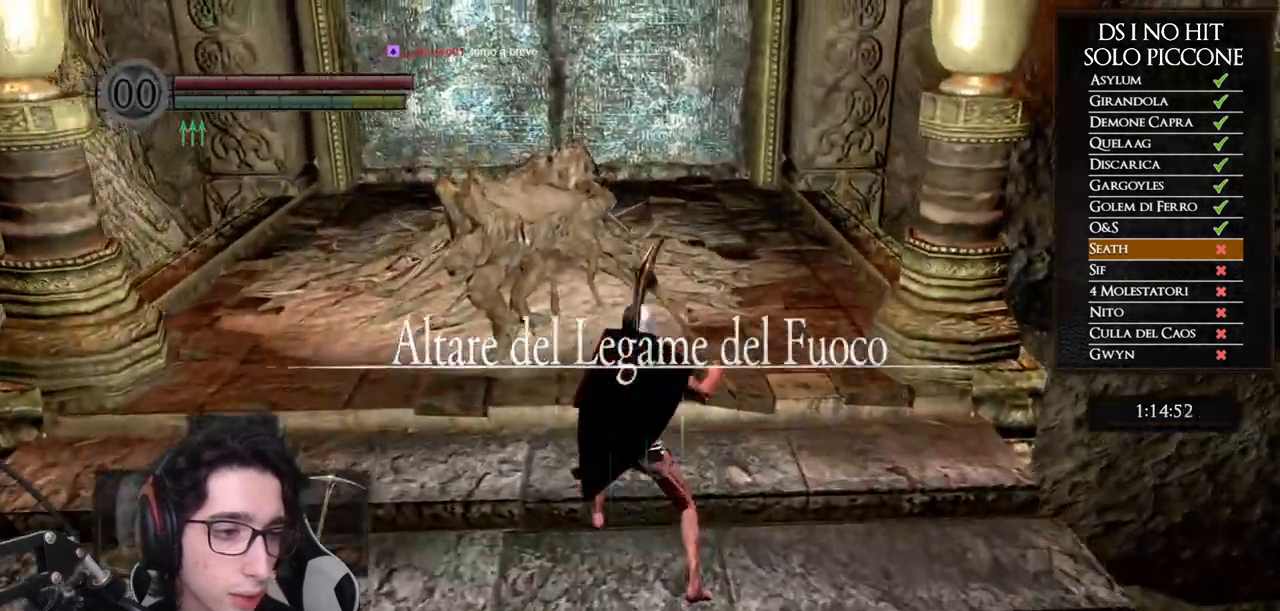
{"buttons": [], "left_stick": "up", "right_stick": "center", "events": [[383, "left_stick", "up"], [433, "B", "up"]]}
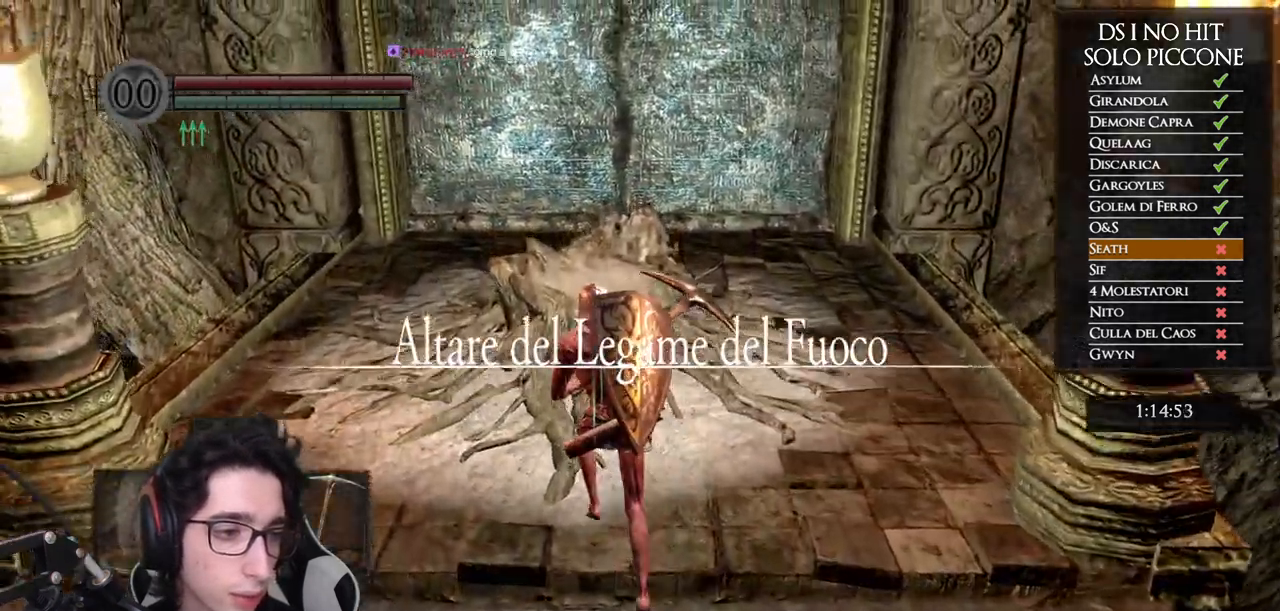
{"buttons": [], "left_stick": "center", "right_stick": "center", "events": [[50, "A", "down"], [117, "A", "up"], [167, "left_stick", "center"], [200, "A", "down"], [283, "A", "up"]]}